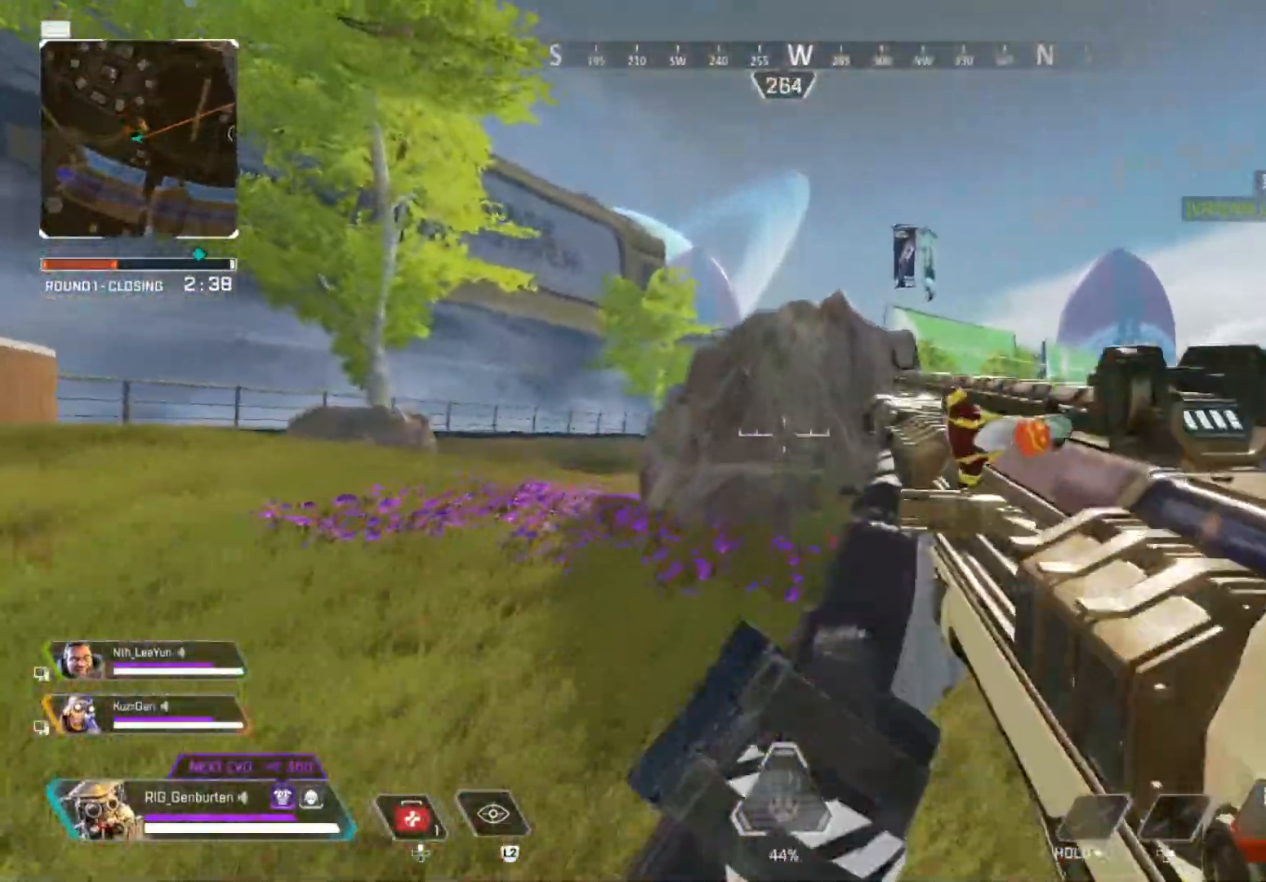
Gameplay with a controller (PlayStation layout); each line is a JSON object with the inputs held at the frame after it. "events" lists button and stick changes between this image and that frame as [ms after this image, input, new state], when the widget could be followed in between.
{"buttons": [], "left_stick": "up", "right_stick": "center", "events": [[33, "TRIANGLE", "up"]]}
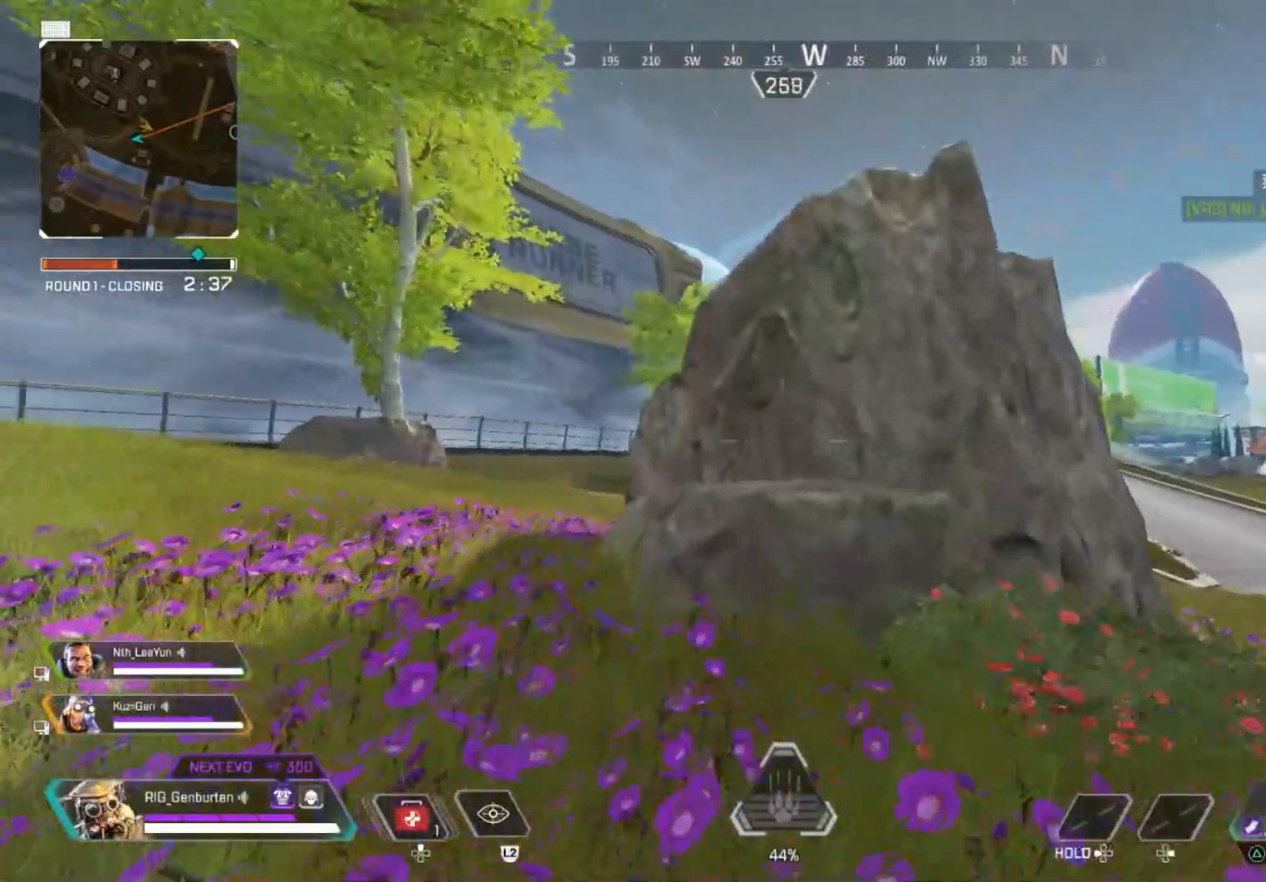
{"buttons": [], "left_stick": "up", "right_stick": "center", "events": []}
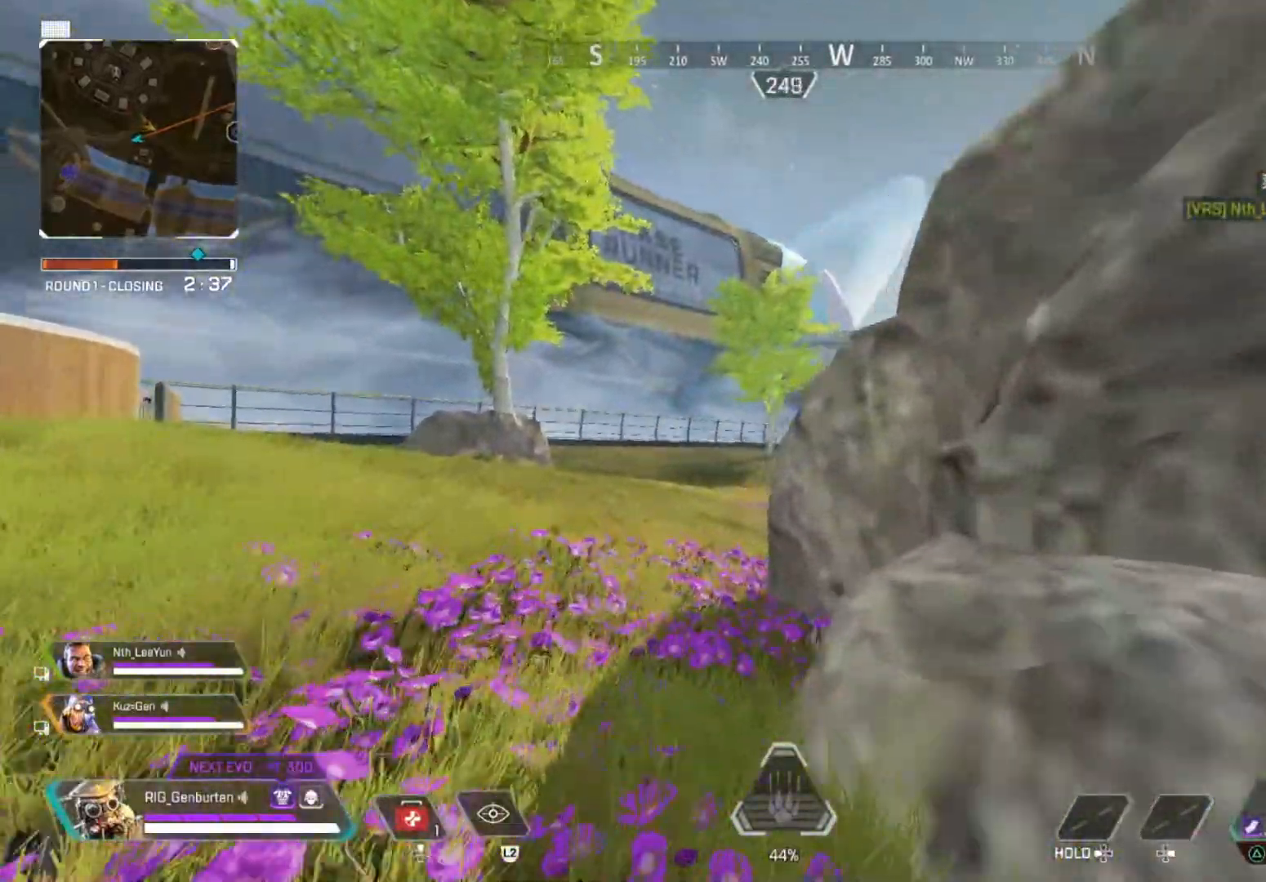
{"buttons": [], "left_stick": "up", "right_stick": "center", "events": []}
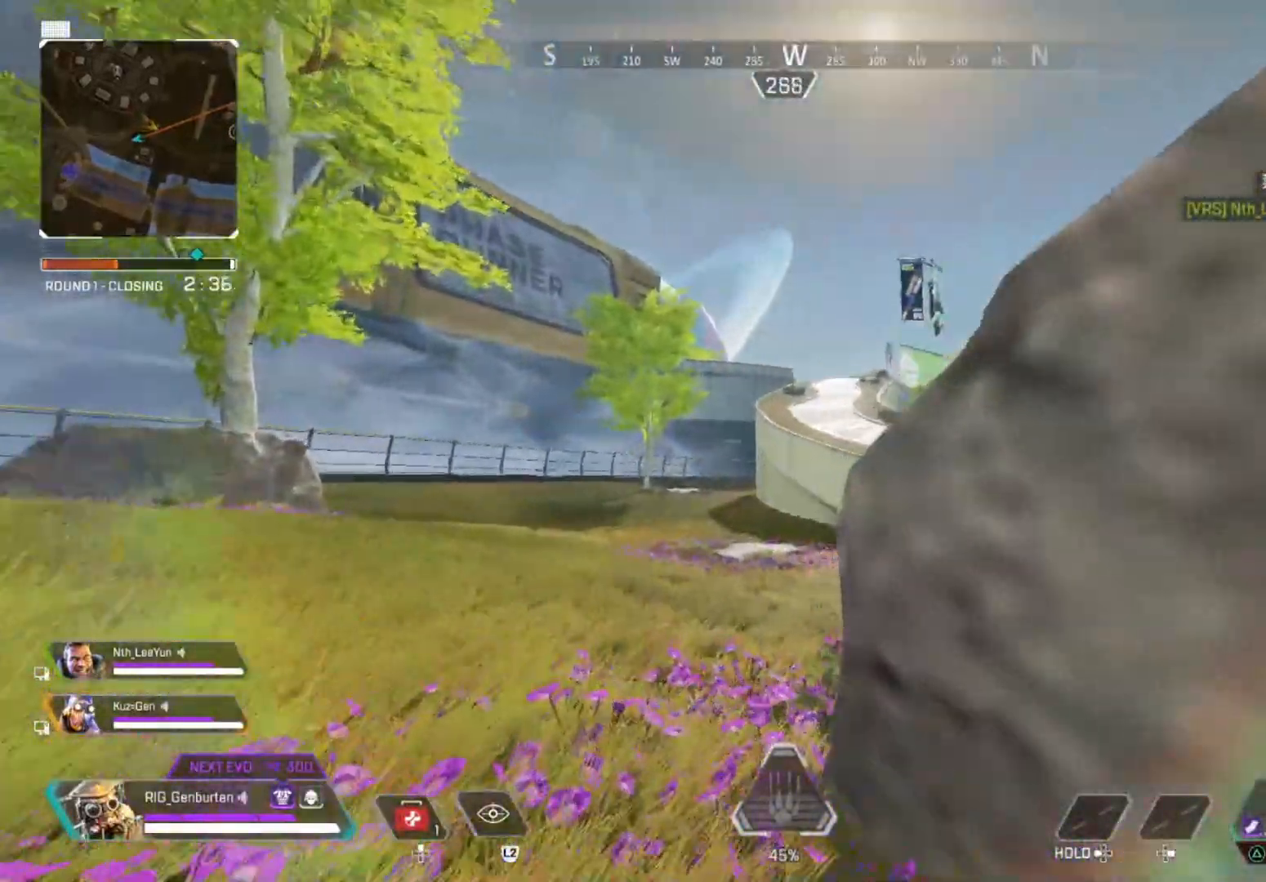
{"buttons": [], "left_stick": "up", "right_stick": "center", "events": []}
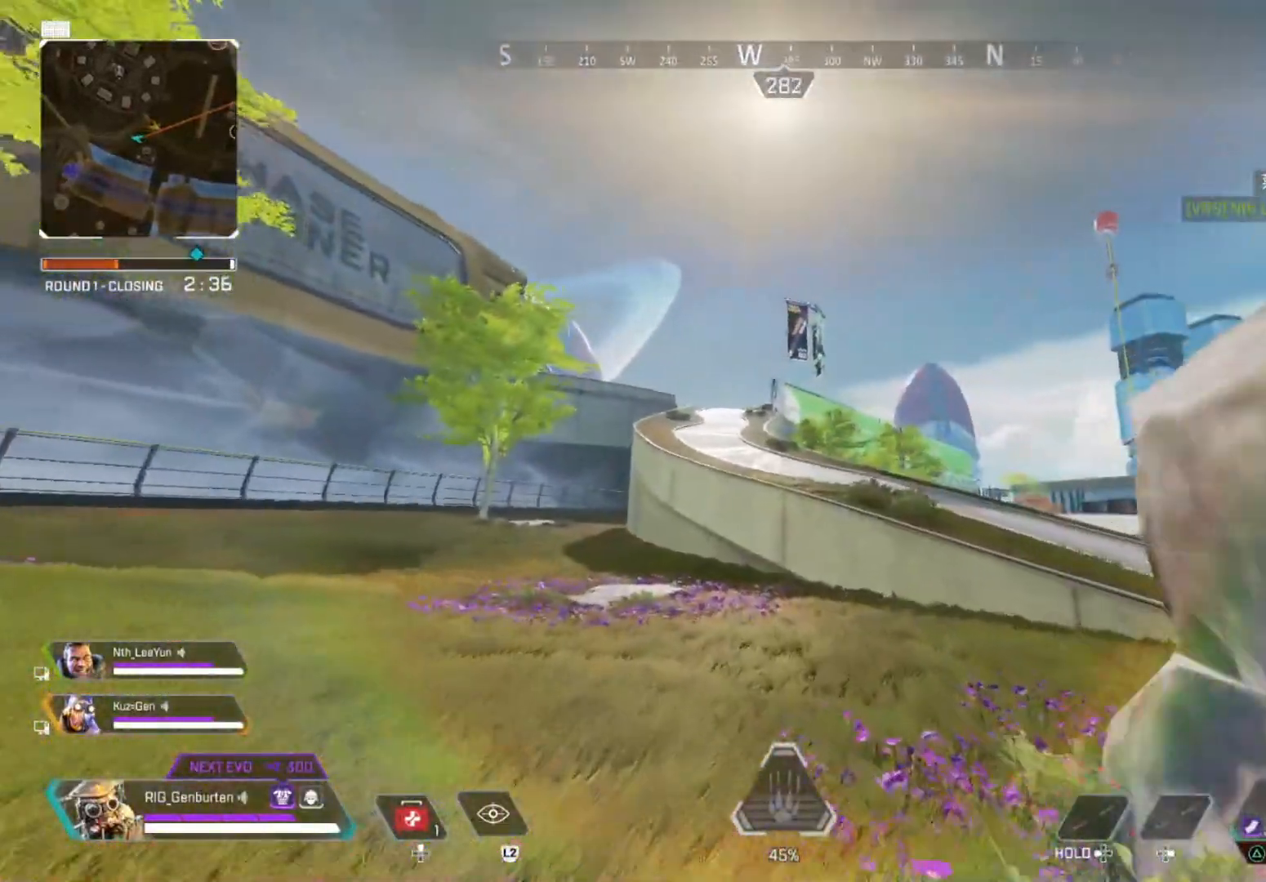
{"buttons": [], "left_stick": "up", "right_stick": "center", "events": [[217, "R3", "down"], [317, "R3", "up"]]}
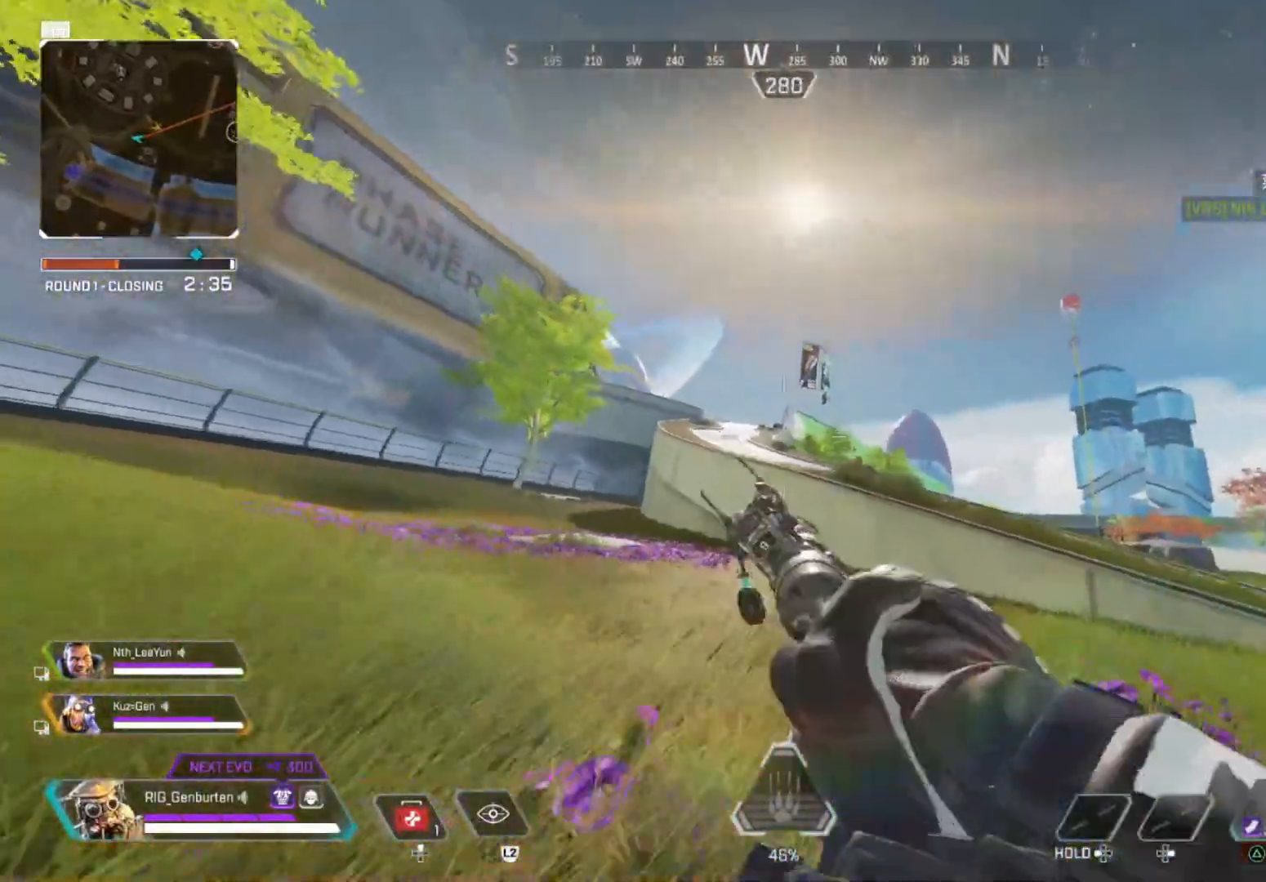
{"buttons": ["L1"], "left_stick": "up-right", "right_stick": "center", "events": [[67, "R3", "down"], [83, "left_stick", "up-right"], [100, "L1", "down"], [150, "R3", "up"]]}
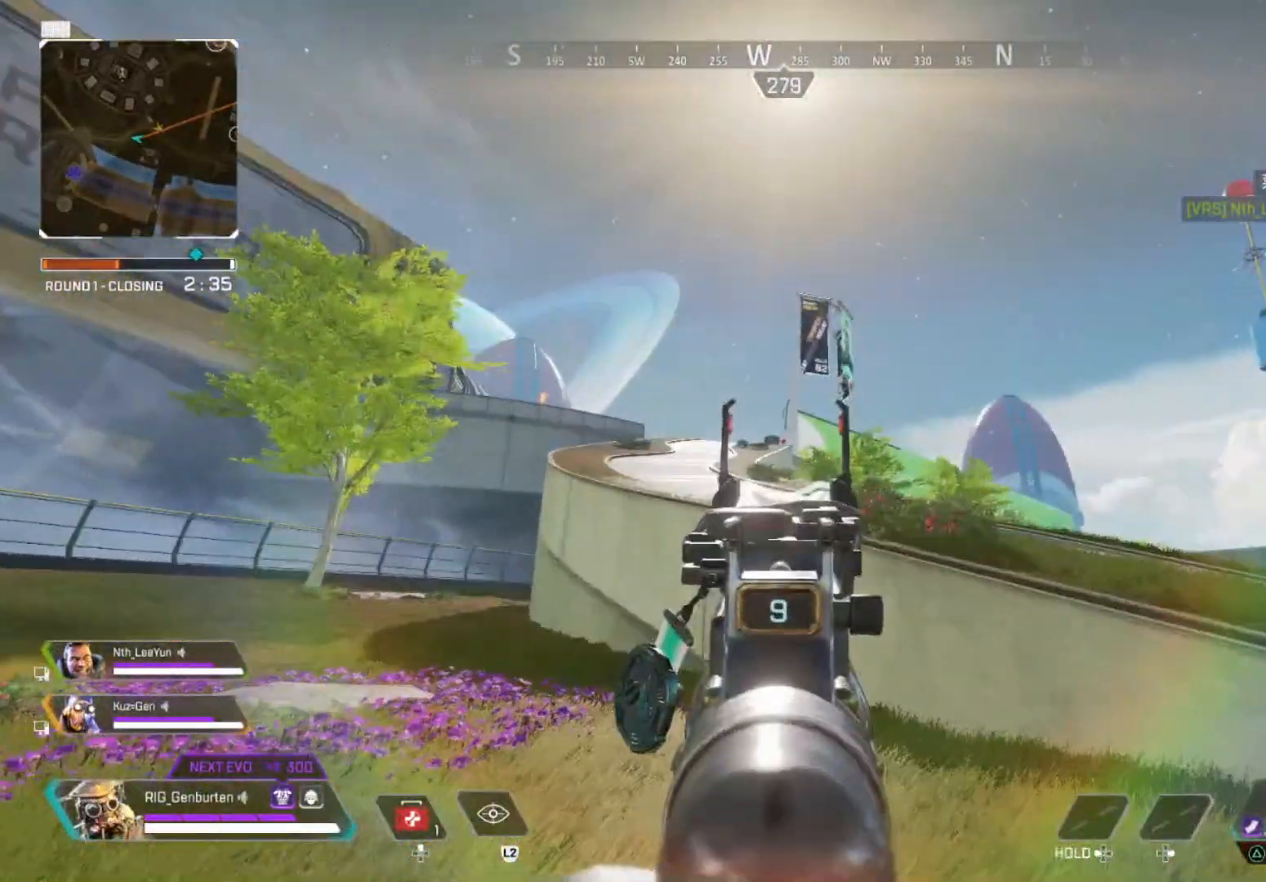
{"buttons": ["L1", "R1"], "left_stick": "right", "right_stick": "center", "events": [[33, "R1", "down"], [150, "R1", "up"], [150, "left_stick", "up-left"], [317, "left_stick", "center"], [400, "R1", "down"], [450, "left_stick", "right"]]}
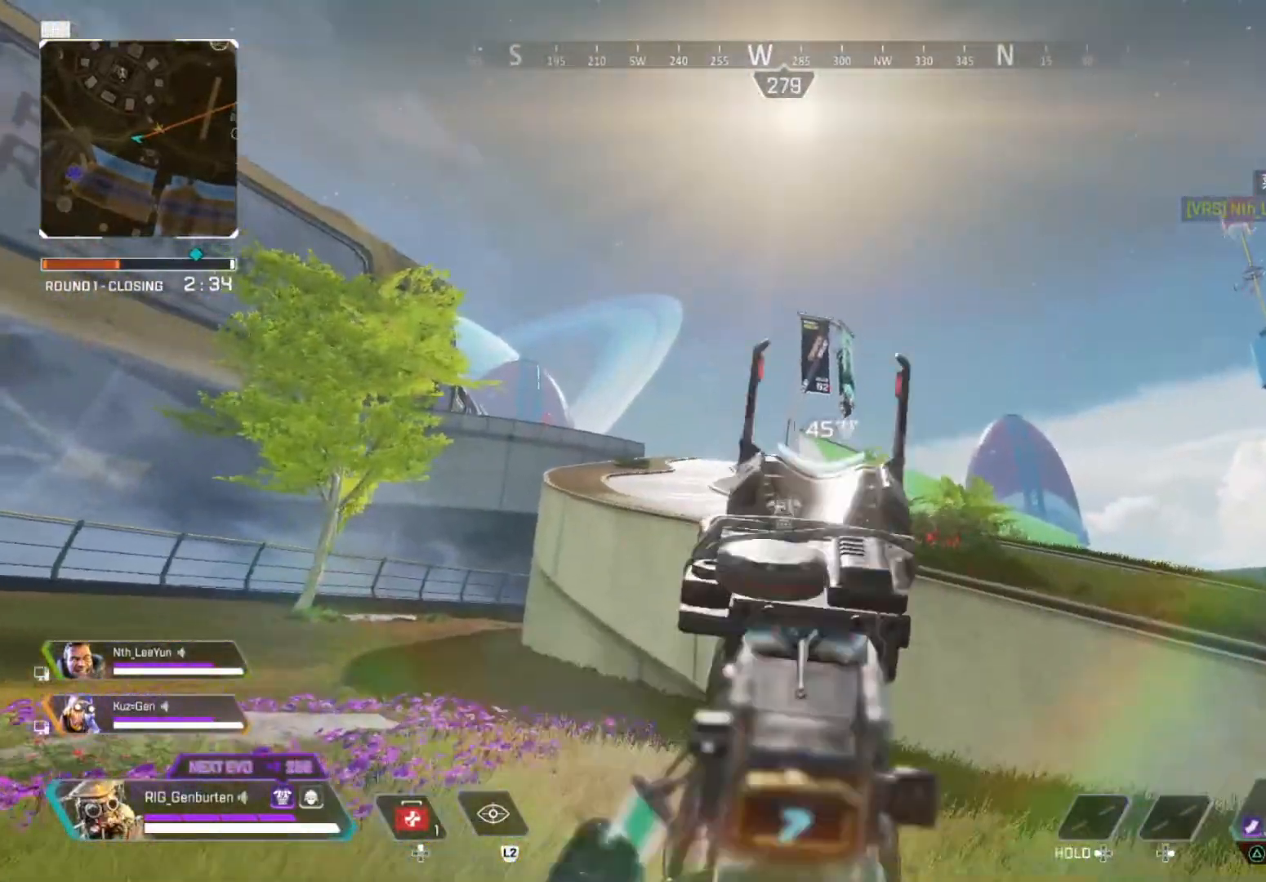
{"buttons": ["L1"], "left_stick": "right", "right_stick": "center", "events": [[17, "R1", "up"], [117, "left_stick", "left"], [233, "left_stick", "right"], [267, "R1", "down"], [400, "R1", "up"]]}
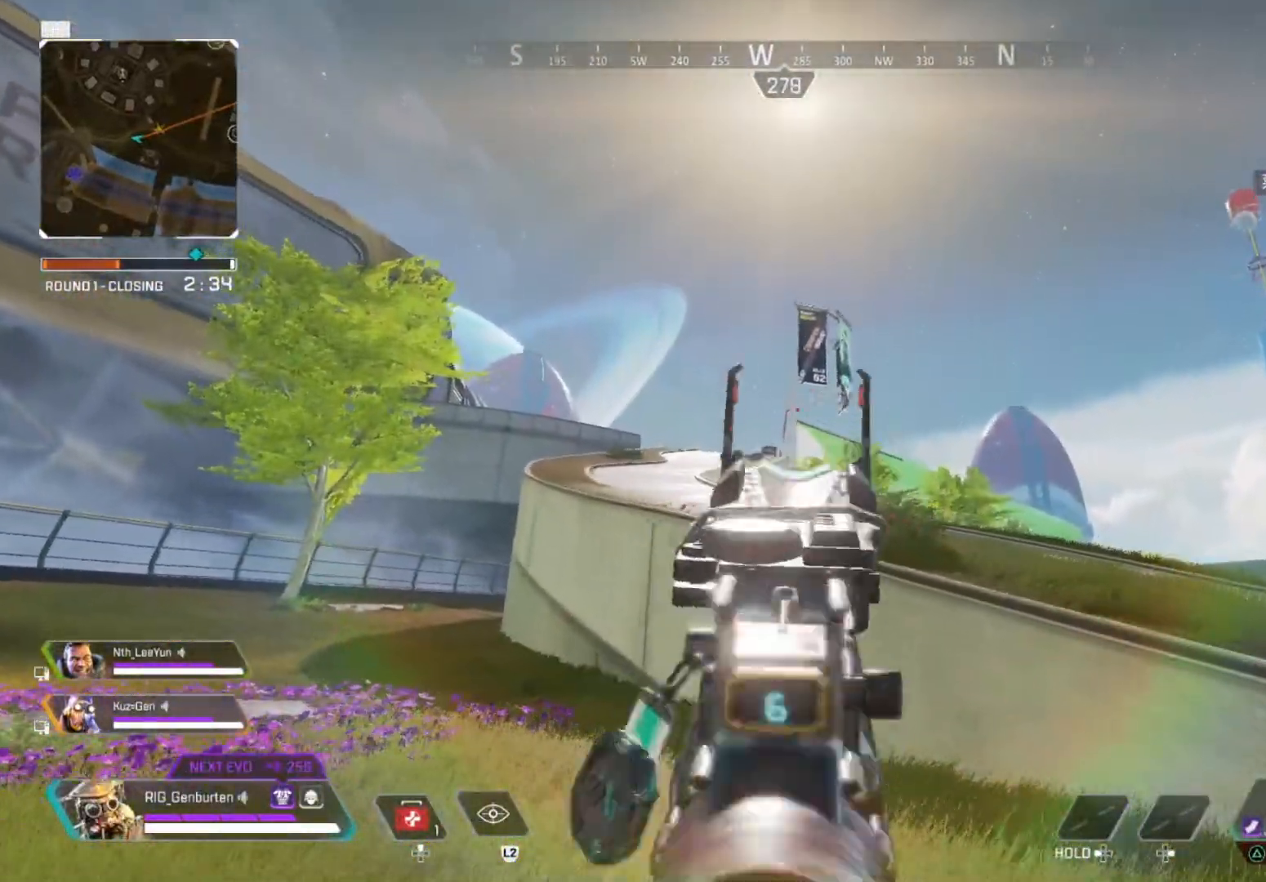
{"buttons": ["L1"], "left_stick": "right", "right_stick": "center", "events": [[67, "left_stick", "left"], [167, "R1", "down"], [183, "left_stick", "right"], [283, "R1", "up"], [400, "left_stick", "left"], [500, "left_stick", "right"]]}
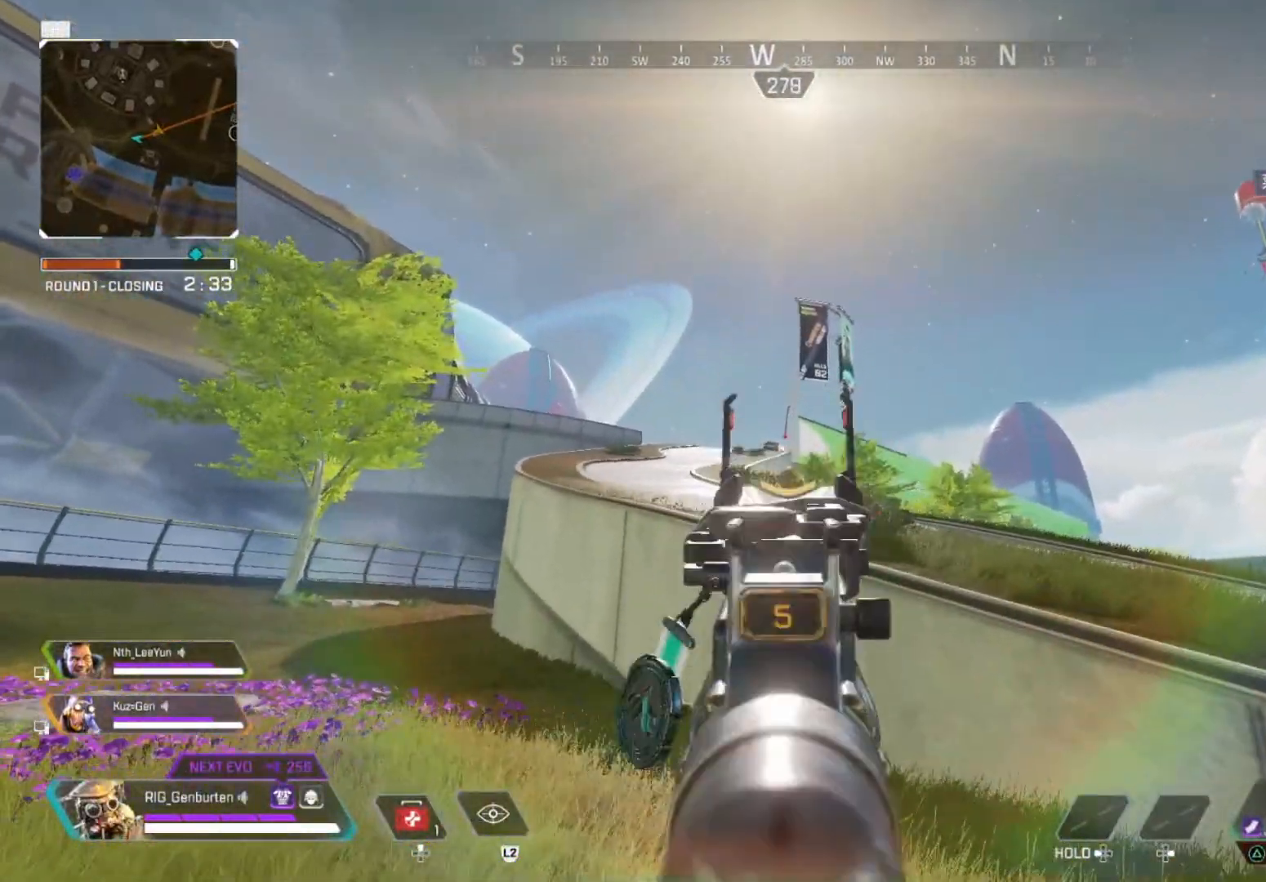
{"buttons": ["L1", "R1"], "left_stick": "up-right", "right_stick": "center", "events": [[50, "R1", "down"], [150, "left_stick", "up-right"], [167, "R1", "up"], [417, "R1", "down"]]}
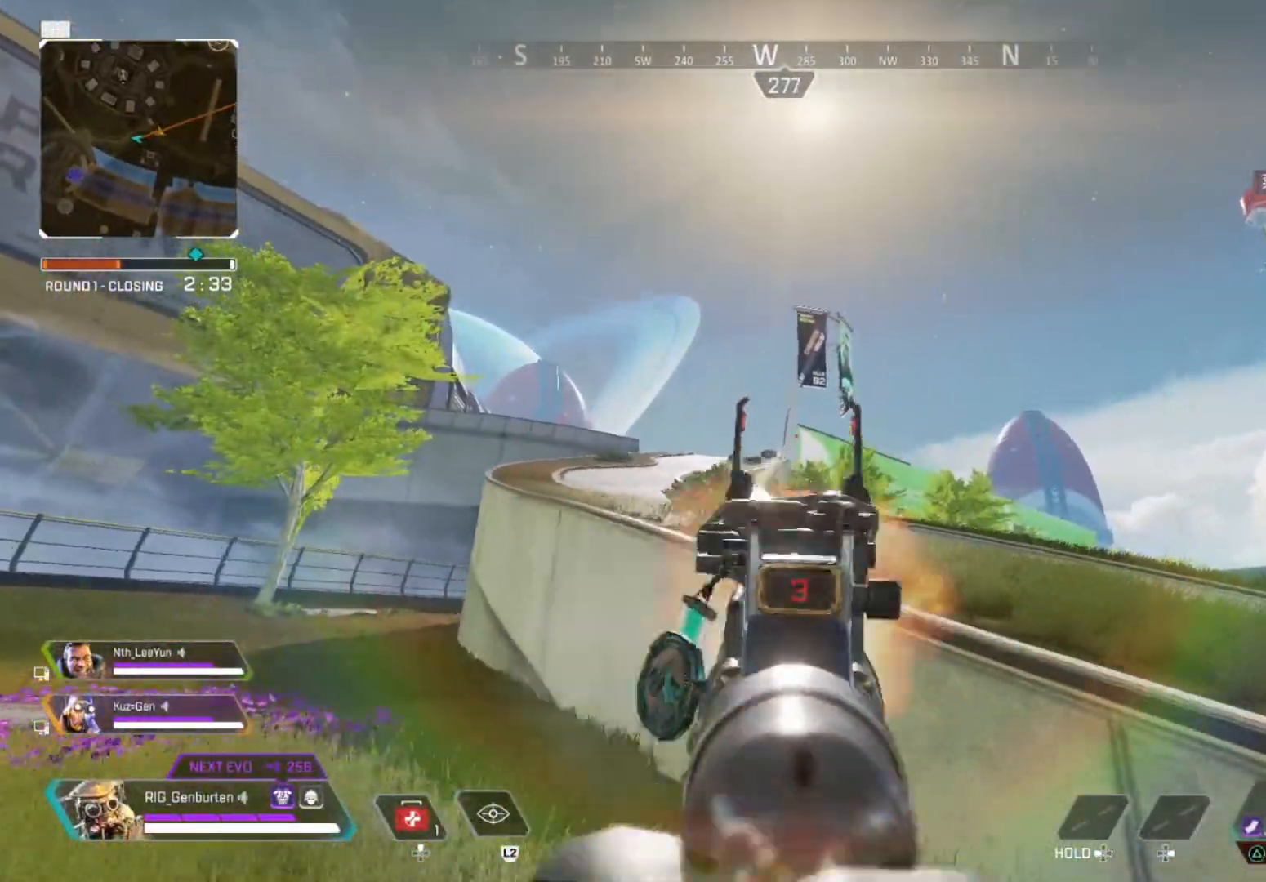
{"buttons": ["CROSS", "L1"], "left_stick": "up", "right_stick": "center", "events": [[50, "R1", "up"], [167, "left_stick", "up"], [317, "R1", "down"], [417, "R1", "up"], [500, "CROSS", "down"]]}
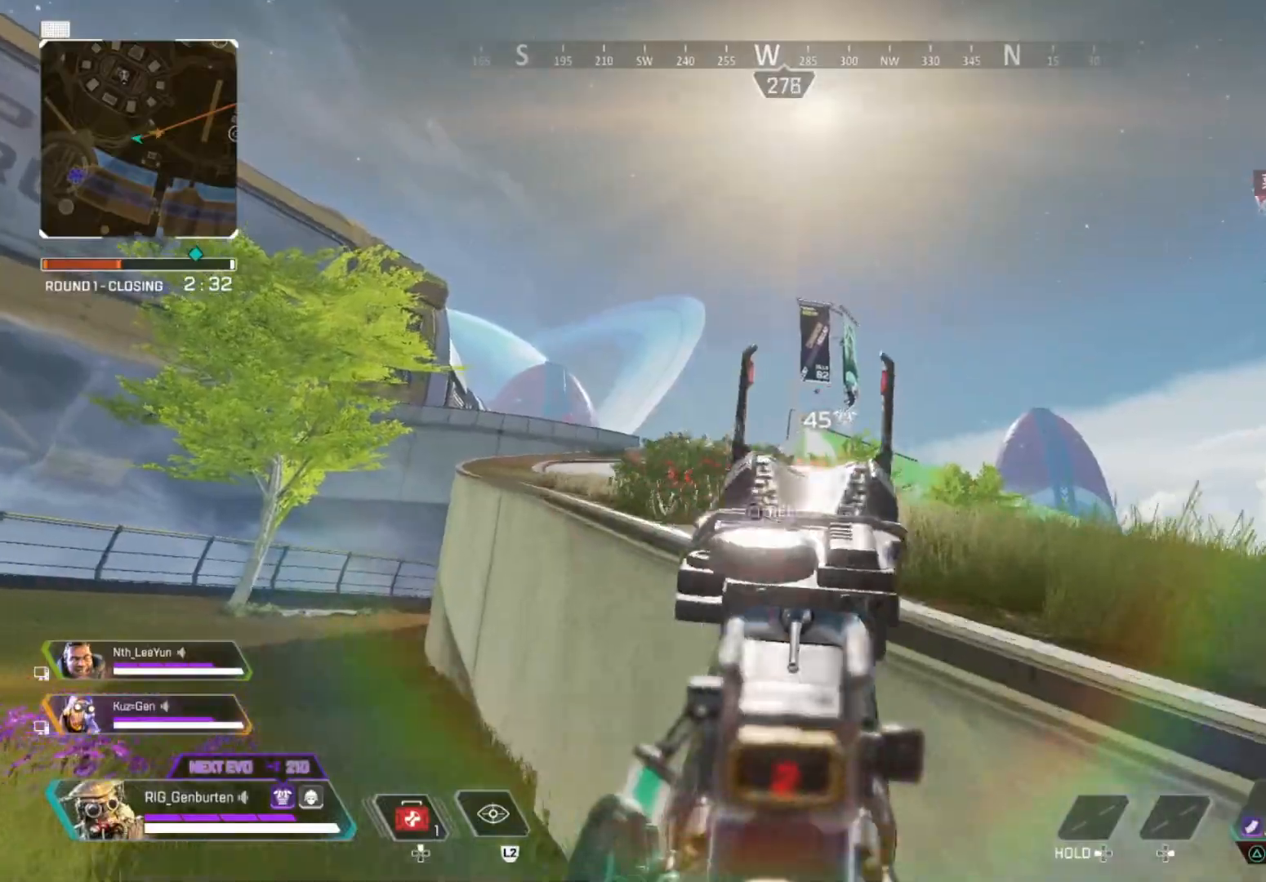
{"buttons": [], "left_stick": "up", "right_stick": "left", "events": [[83, "L1", "up"], [150, "right_stick", "down-right"], [200, "CROSS", "up"], [233, "L3", "down"], [250, "right_stick", "center"], [300, "SQUARE", "down"], [350, "SQUARE", "up"], [383, "L3", "up"], [483, "right_stick", "left"]]}
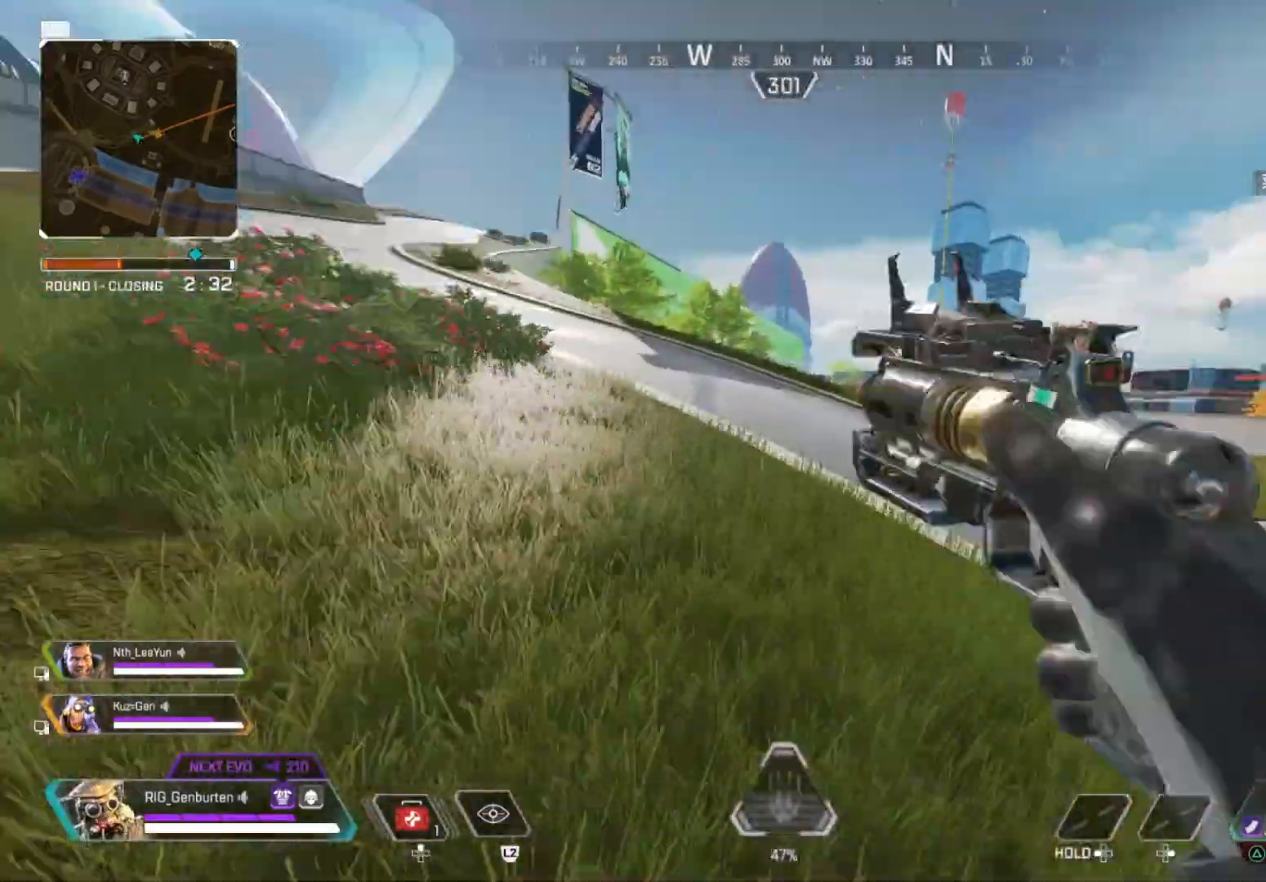
{"buttons": [], "left_stick": "up", "right_stick": "center", "events": [[117, "right_stick", "center"], [150, "TRIANGLE", "down"], [433, "TRIANGLE", "up"]]}
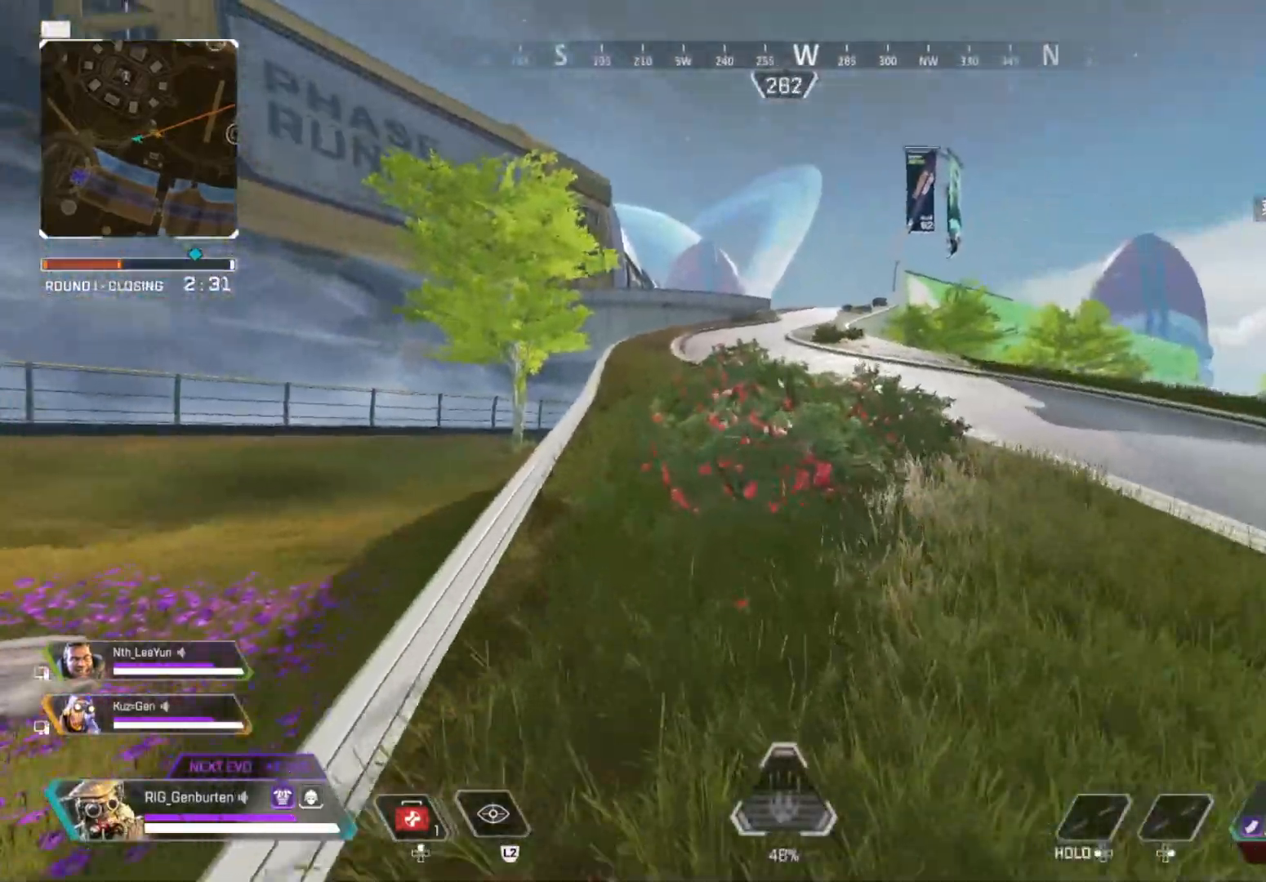
{"buttons": [], "left_stick": "up", "right_stick": "center", "events": []}
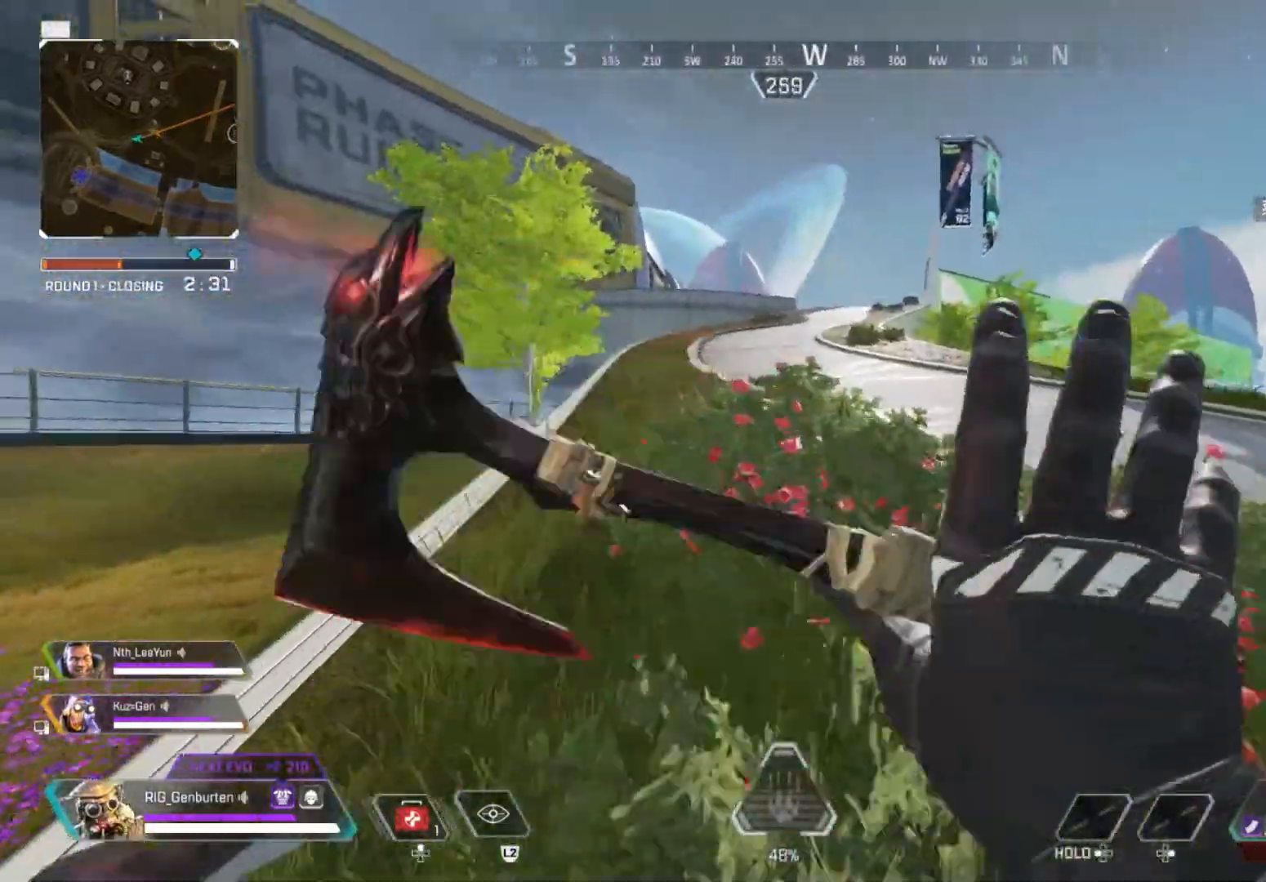
{"buttons": ["CROSS"], "left_stick": "up", "right_stick": "center", "events": [[133, "R3", "down"], [267, "R3", "up"], [433, "CROSS", "down"]]}
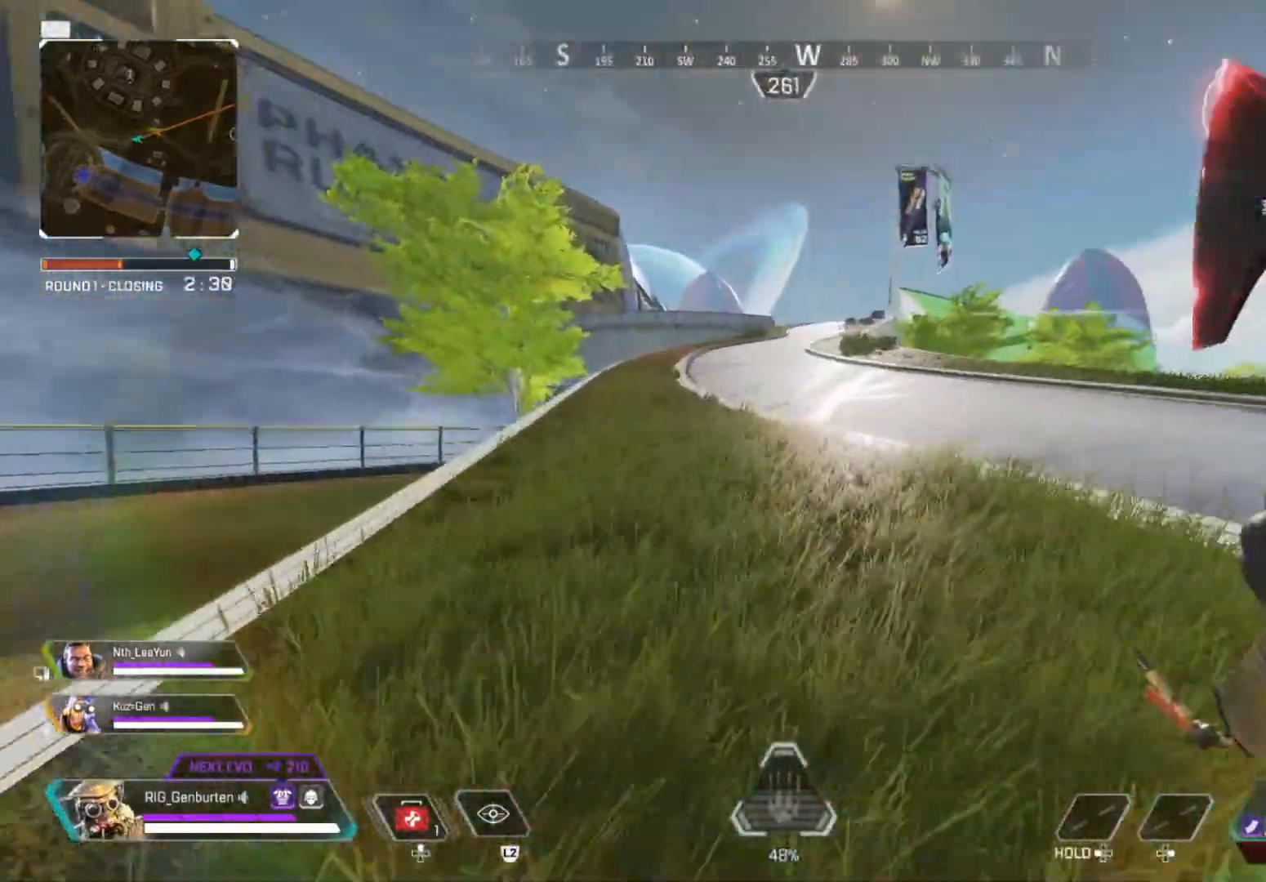
{"buttons": [], "left_stick": "up", "right_stick": "left", "events": [[17, "CROSS", "up"], [283, "TRIANGLE", "down"], [350, "TRIANGLE", "up"], [467, "right_stick", "left"]]}
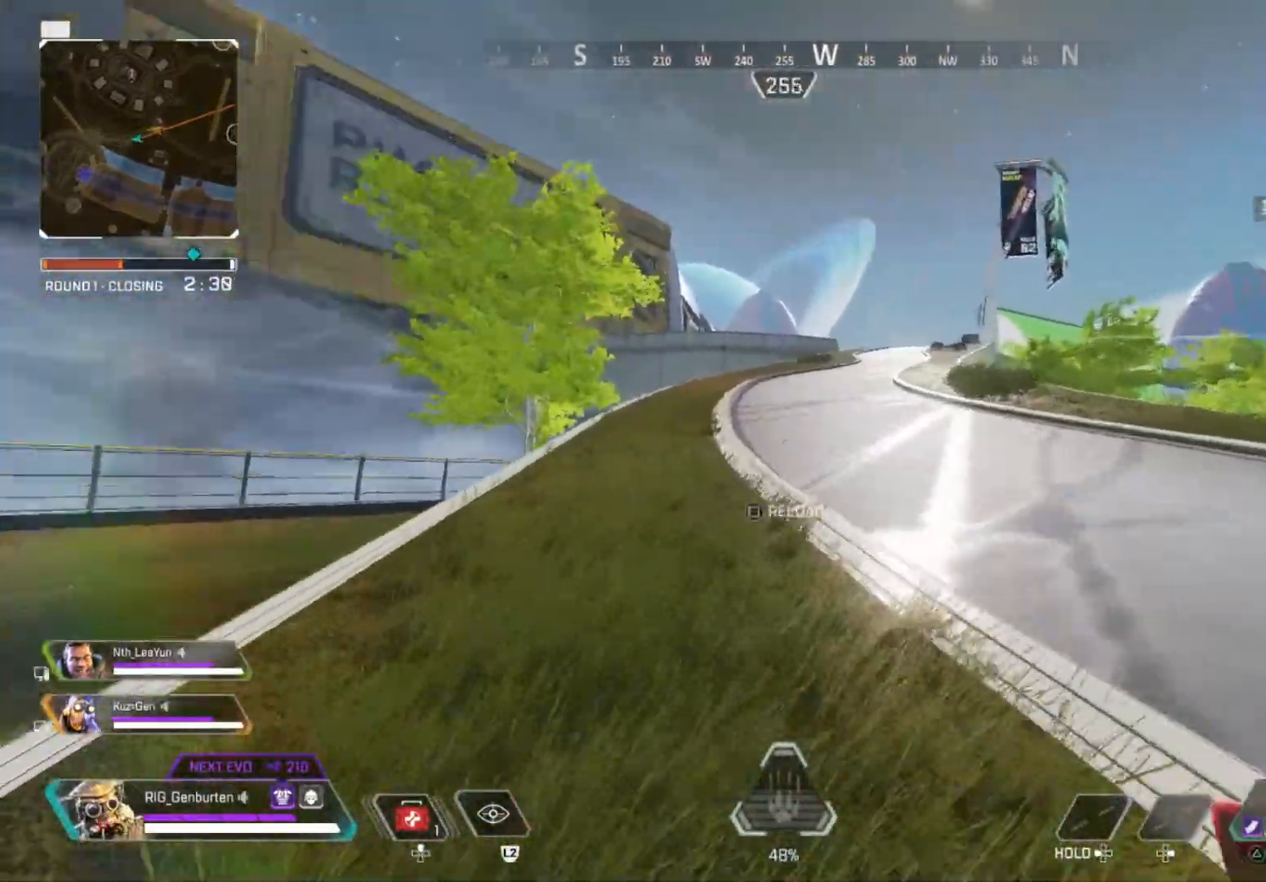
{"buttons": [], "left_stick": "up", "right_stick": "center", "events": [[33, "right_stick", "center"], [150, "SQUARE", "down"], [217, "SQUARE", "up"], [283, "SQUARE", "down"], [367, "SQUARE", "up"], [433, "SQUARE", "down"], [500, "SQUARE", "up"]]}
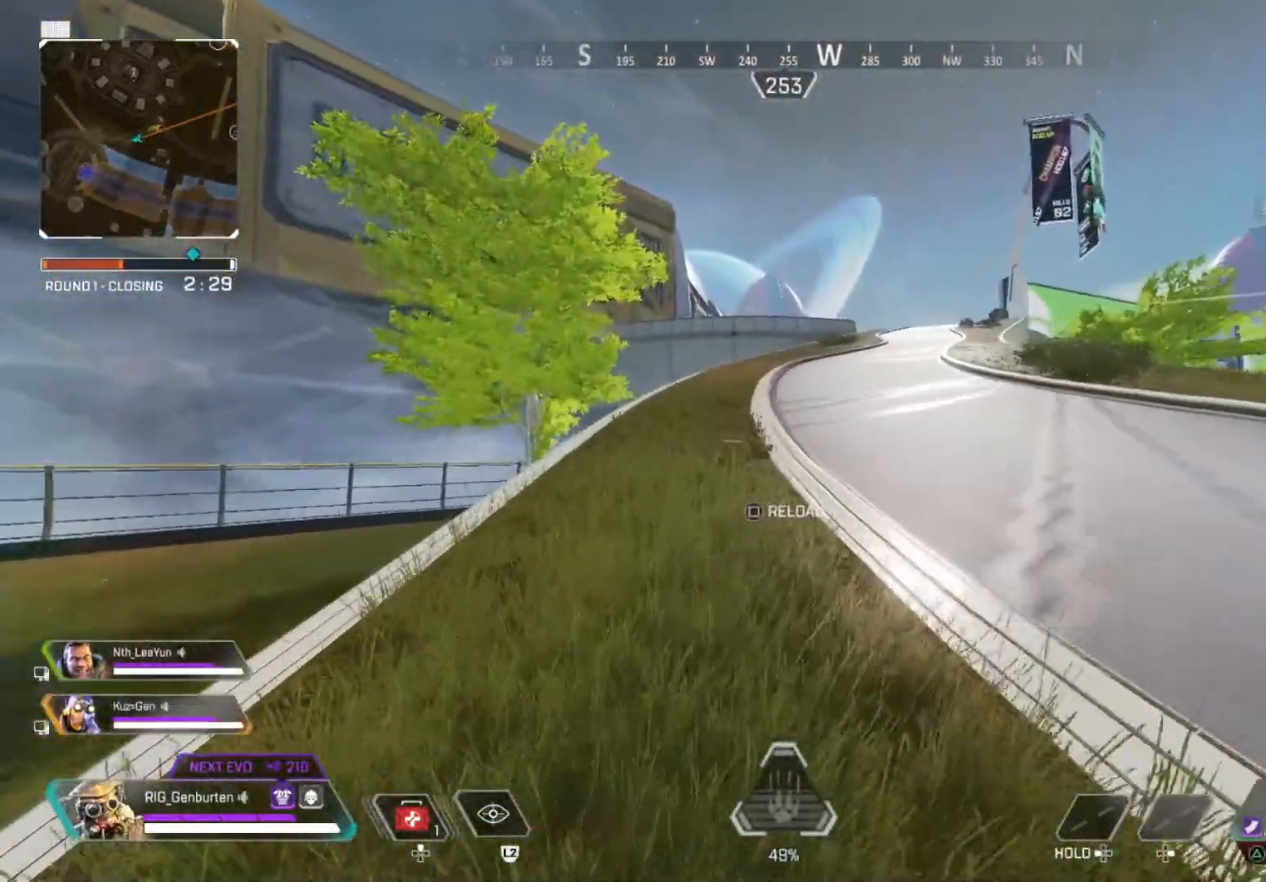
{"buttons": [], "left_stick": "up", "right_stick": "center", "events": [[67, "SQUARE", "down"], [167, "SQUARE", "up"], [233, "CROSS", "down"], [333, "CROSS", "up"]]}
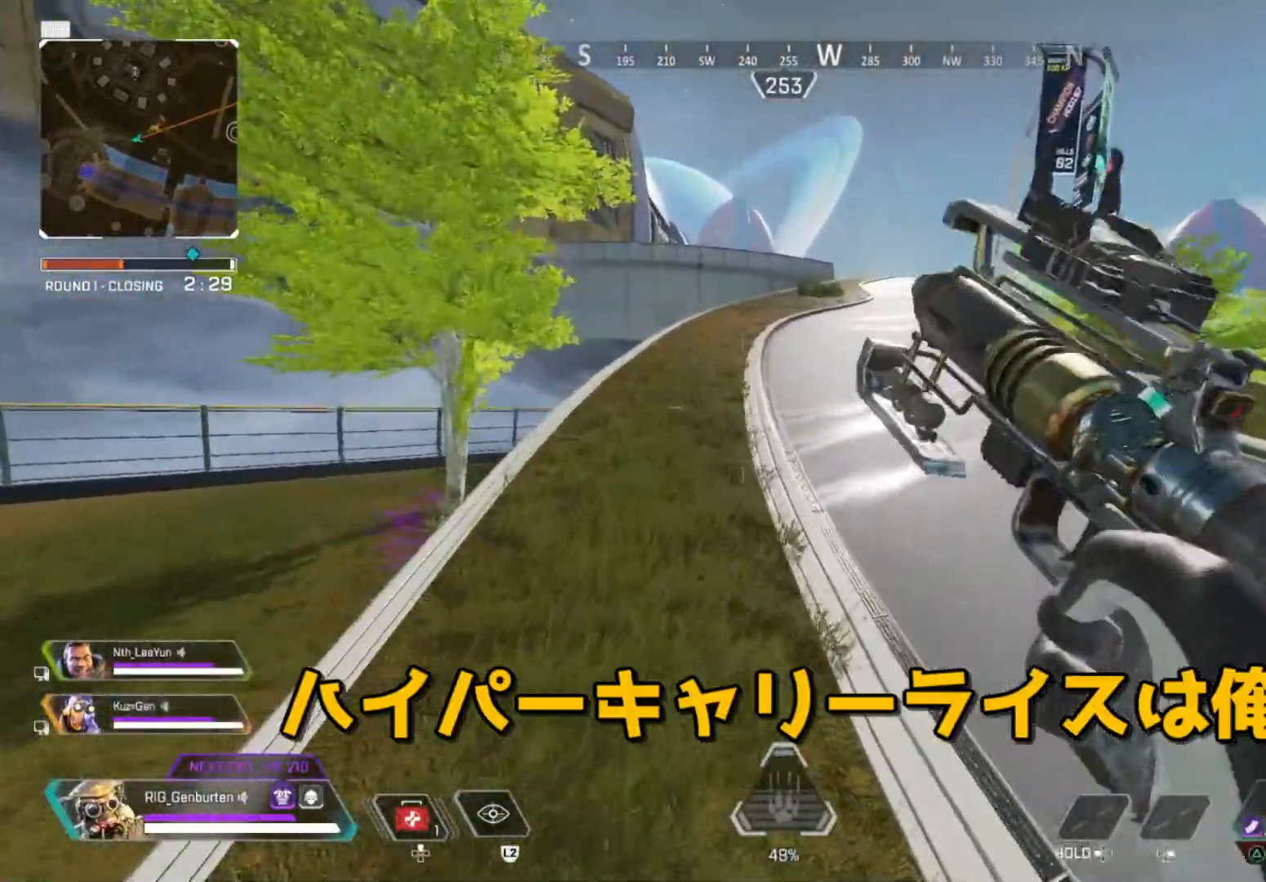
{"buttons": [], "left_stick": "up", "right_stick": "center", "events": []}
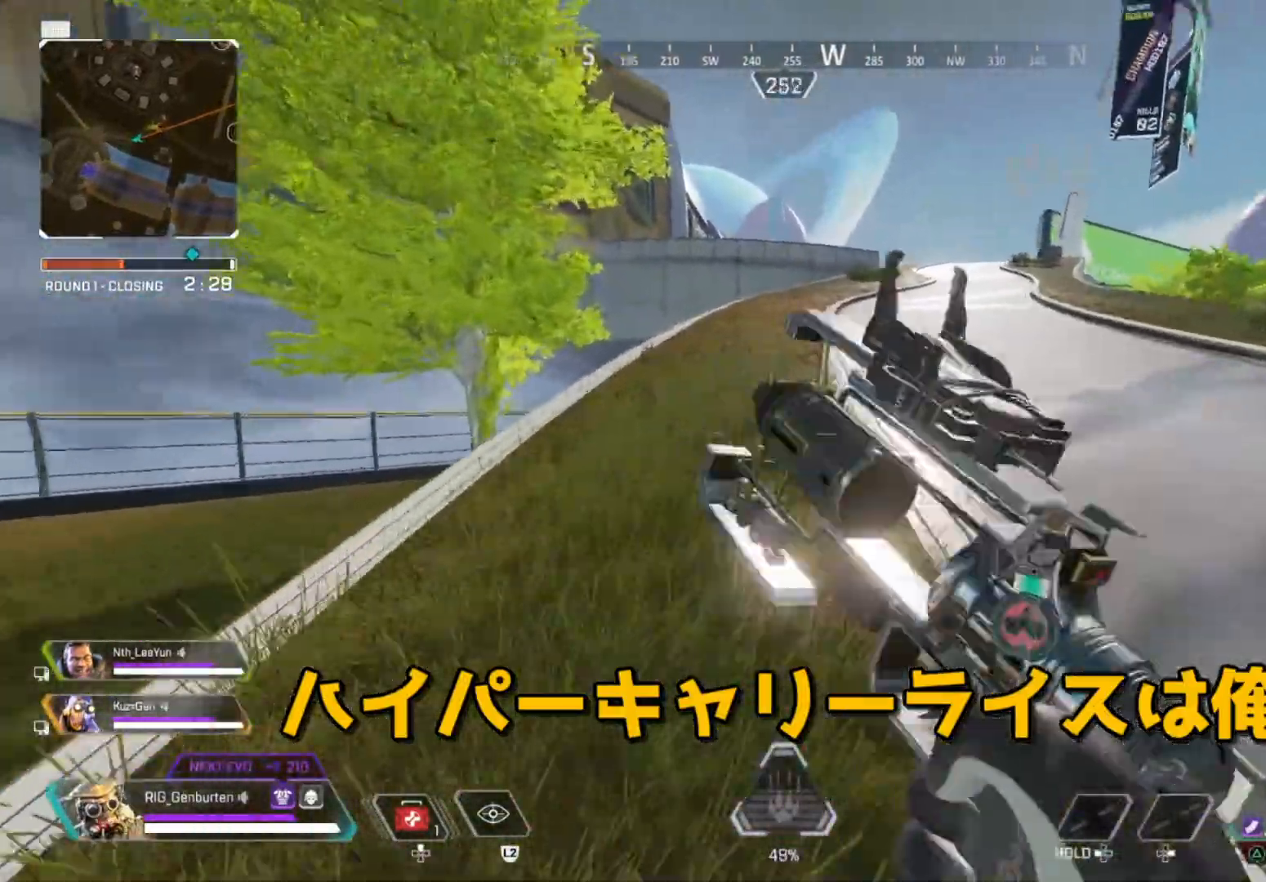
{"buttons": [], "left_stick": "up", "right_stick": "center", "events": [[83, "right_stick", "right"], [283, "R3", "down"], [283, "right_stick", "center"], [400, "R3", "up"]]}
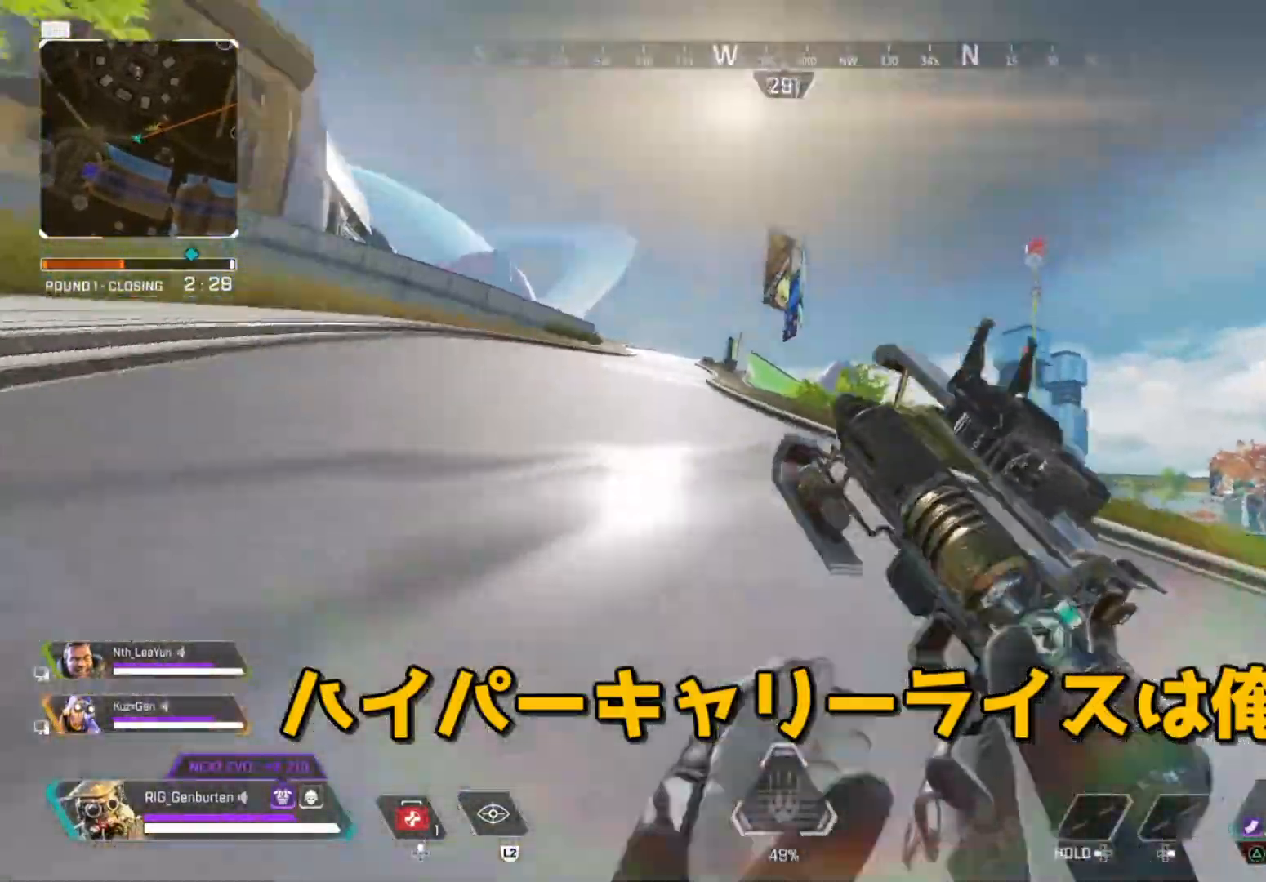
{"buttons": [], "left_stick": "up", "right_stick": "center", "events": [[200, "L3", "down"], [300, "L3", "up"]]}
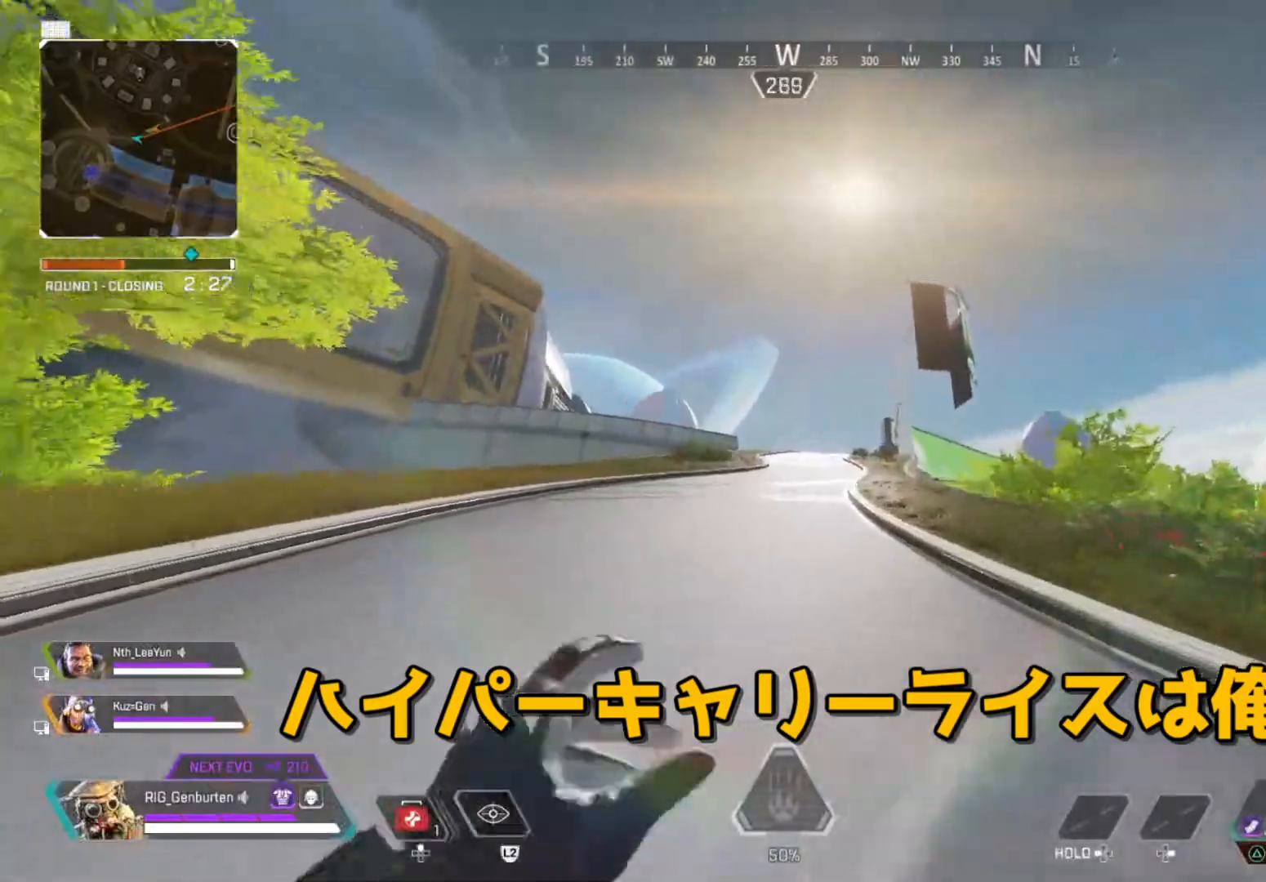
{"buttons": [], "left_stick": "up", "right_stick": "center", "events": [[83, "CROSS", "down"], [150, "CROSS", "up"], [233, "left_stick", "up-right"], [483, "left_stick", "up"]]}
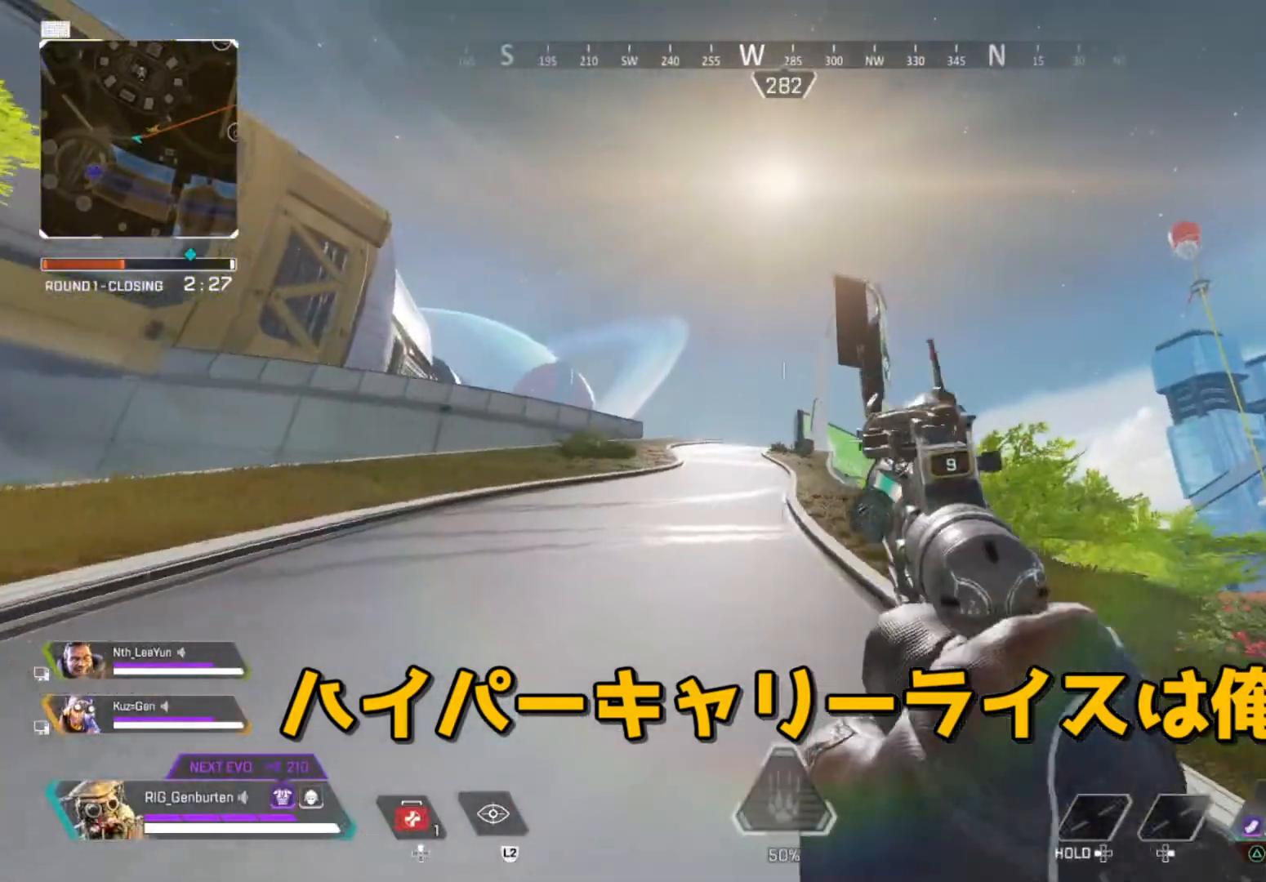
{"buttons": ["L1"], "left_stick": "up-left", "right_stick": "center", "events": [[400, "left_stick", "up-left"], [483, "L1", "down"]]}
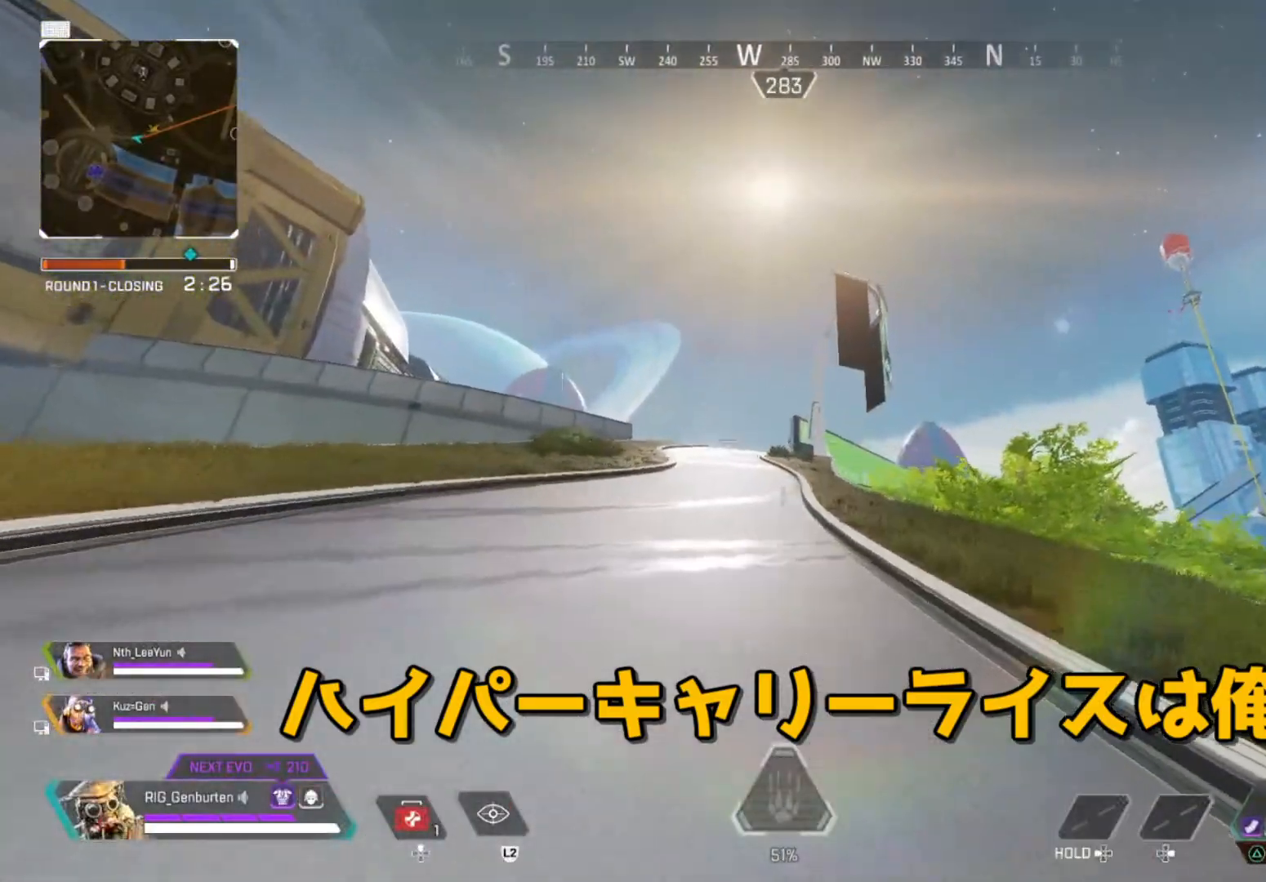
{"buttons": ["L1"], "left_stick": "up-left", "right_stick": "center", "events": [[283, "R1", "down"], [400, "R1", "up"]]}
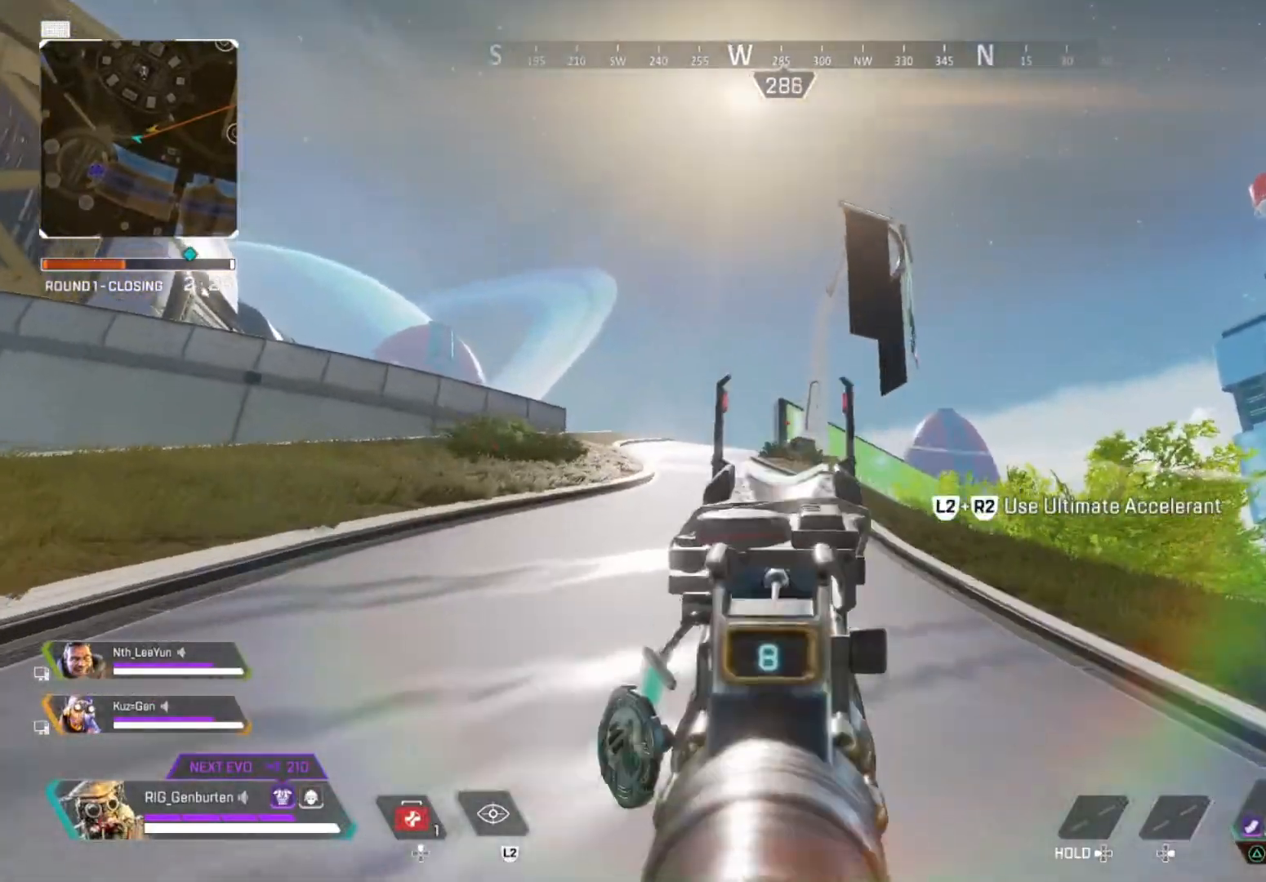
{"buttons": ["L2"], "left_stick": "up-left", "right_stick": "center", "events": [[283, "L1", "up"], [400, "L2", "down"]]}
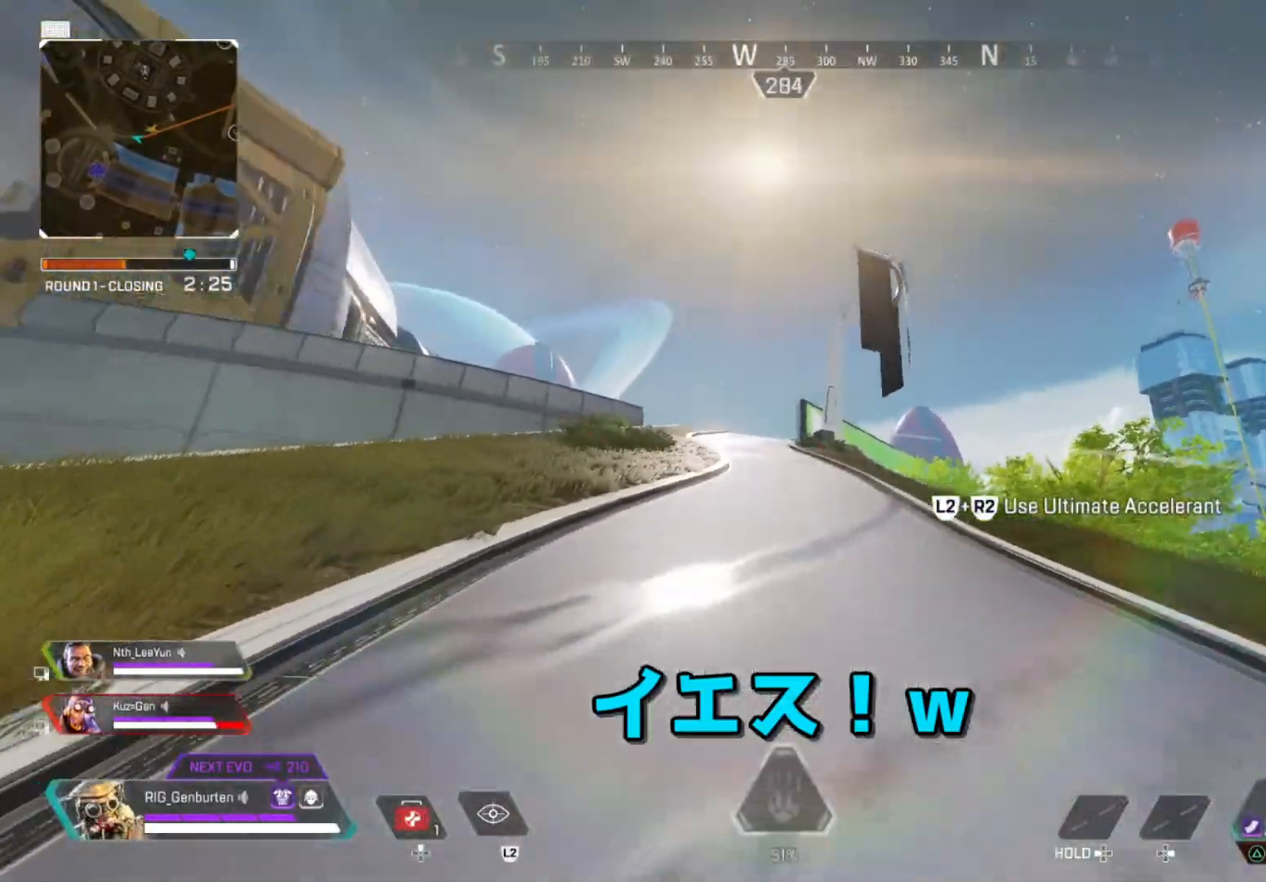
{"buttons": [], "left_stick": "up-left", "right_stick": "center", "events": [[33, "L2", "up"]]}
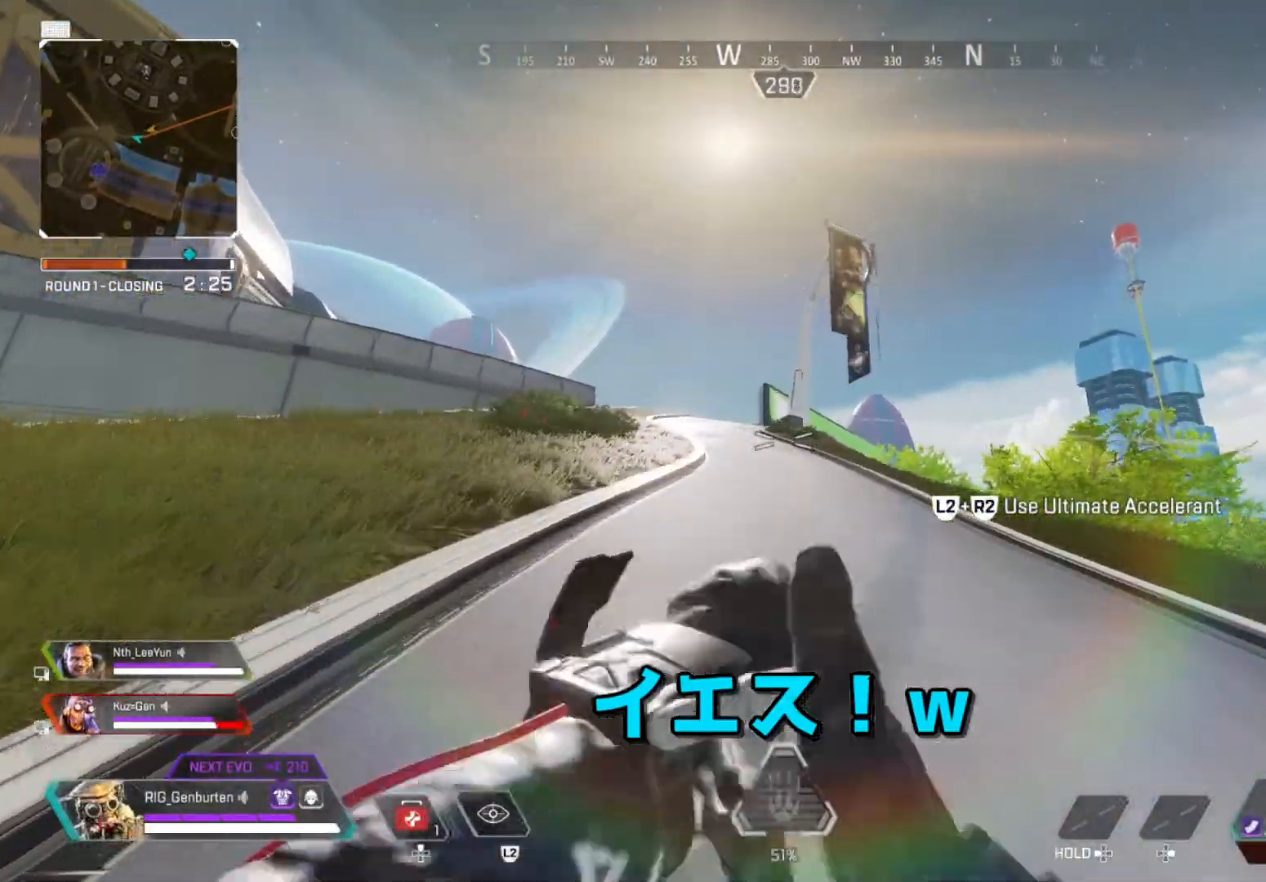
{"buttons": [], "left_stick": "up-left", "right_stick": "center", "events": [[367, "R3", "down"], [483, "R3", "up"]]}
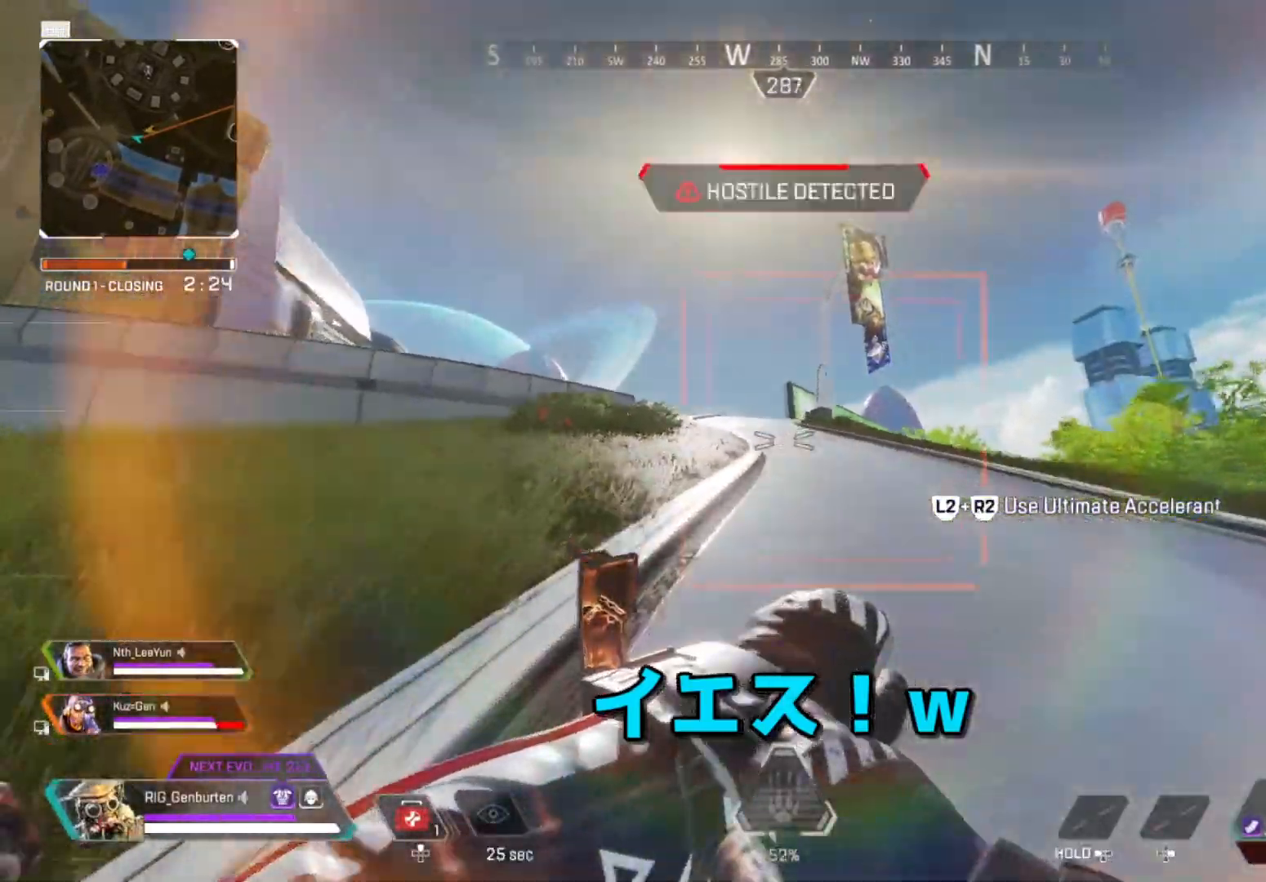
{"buttons": [], "left_stick": "up-left", "right_stick": "center", "events": [[133, "CROSS", "down"], [233, "CROSS", "up"]]}
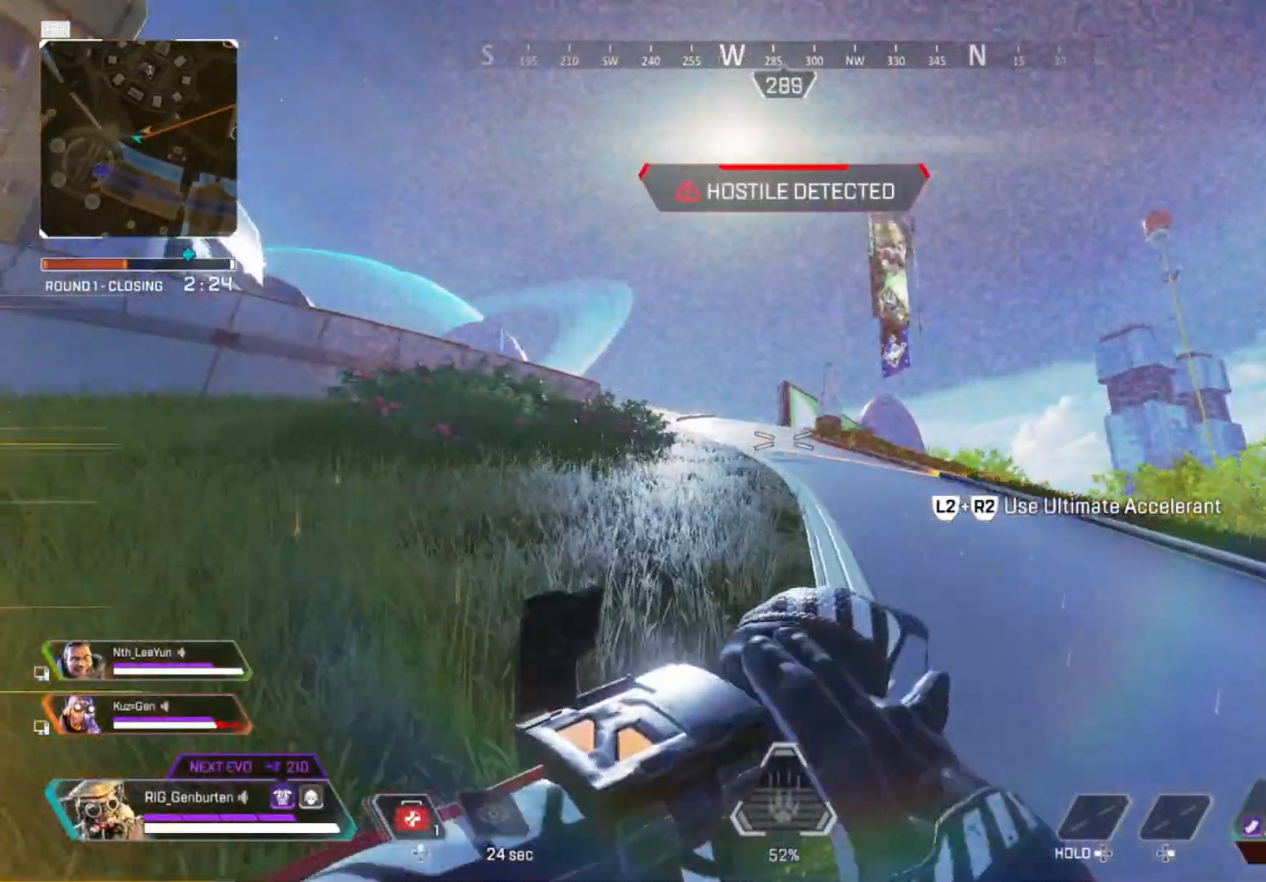
{"buttons": [], "left_stick": "up", "right_stick": "center", "events": [[217, "left_stick", "up"]]}
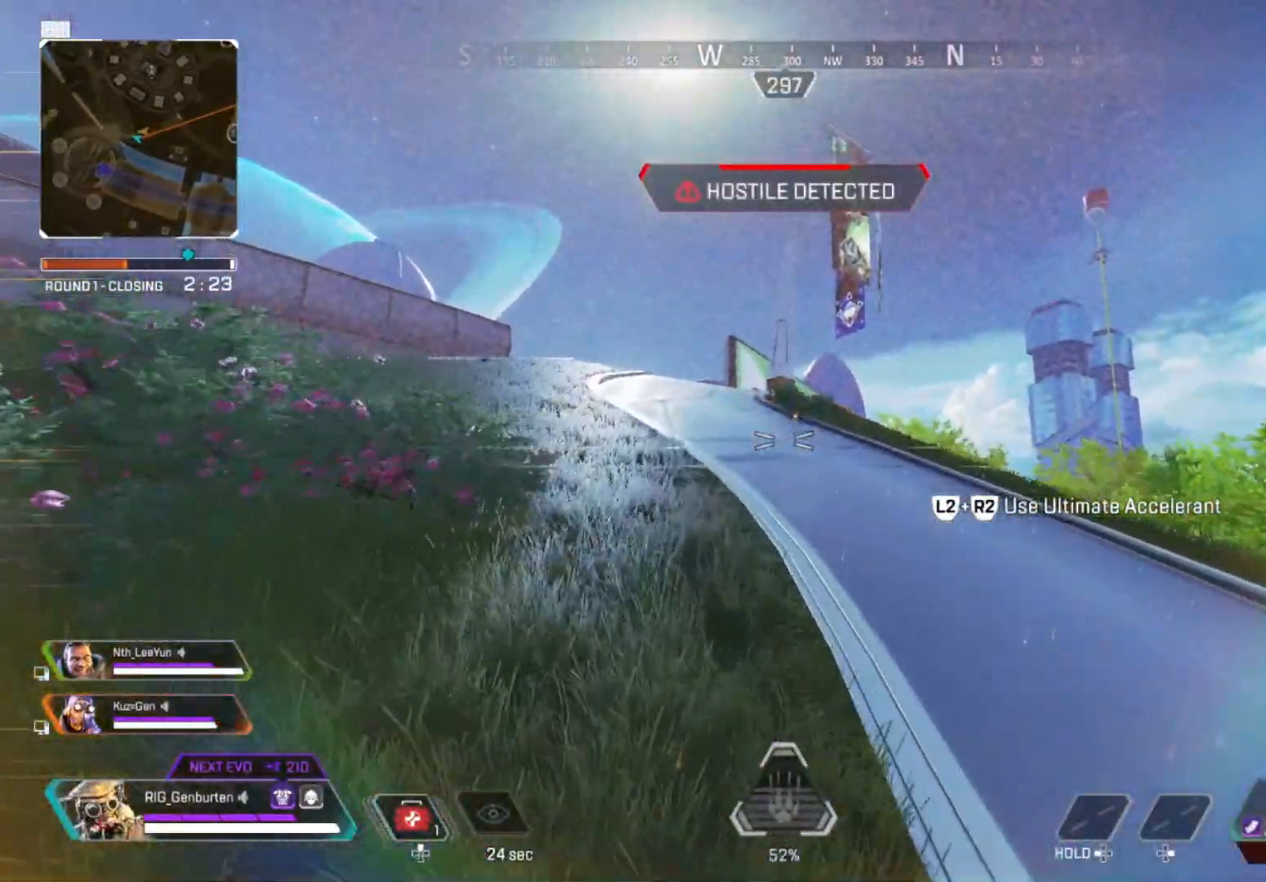
{"buttons": [], "left_stick": "up", "right_stick": "center", "events": [[100, "SQUARE", "down"], [167, "SQUARE", "up"], [233, "SQUARE", "down"], [317, "SQUARE", "up"]]}